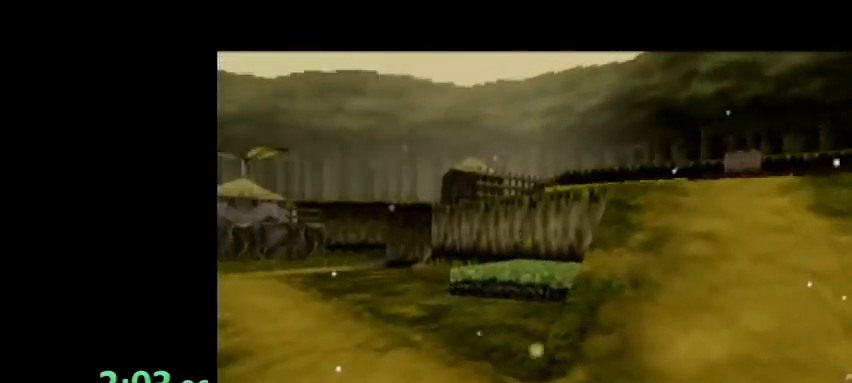
Gameplay with a controller (Nintendo layout); each line is a JSON object with the inputs held at the frame after it. "events" lists button and stick changes between this image and that frame as [ms after this image, input, new state], when the widget could be followed in between. Not read: L3 R3.
{"buttons": [], "left_stick": "center", "right_stick": "center", "events": [[33, "A", "down"], [33, "B", "down"], [100, "B", "up"], [133, "A", "up"], [200, "A", "down"], [233, "B", "down"], [300, "A", "up"], [300, "B", "up"], [400, "A", "down"], [400, "B", "down"], [467, "A", "up"], [467, "B", "up"]]}
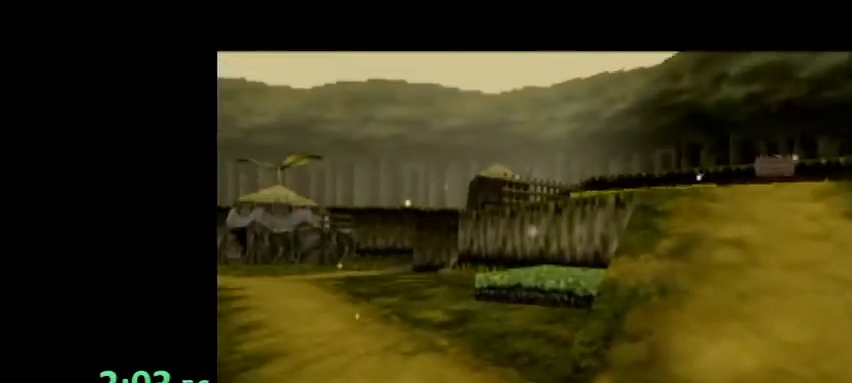
{"buttons": [], "left_stick": "center", "right_stick": "center", "events": [[33, "A", "down"], [67, "B", "down"], [133, "A", "up"], [133, "B", "up"], [233, "A", "down"], [267, "B", "down"], [333, "A", "up"], [333, "B", "up"], [400, "A", "down"], [400, "B", "down"], [500, "A", "up"], [500, "B", "up"]]}
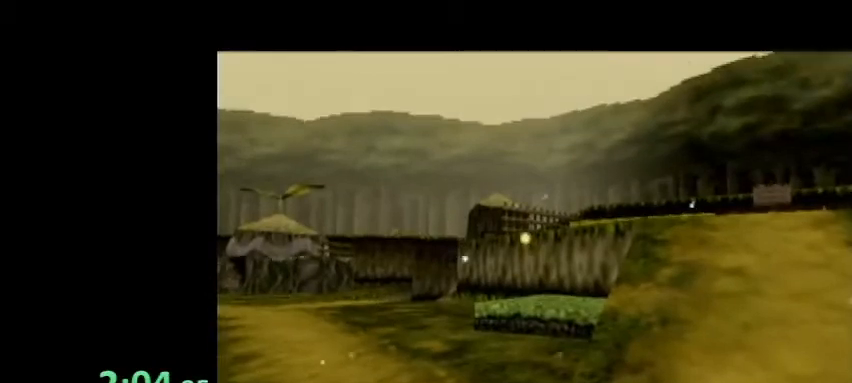
{"buttons": [], "left_stick": "center", "right_stick": "center", "events": [[100, "A", "down"], [100, "B", "down"], [133, "B", "up"], [167, "A", "up"], [267, "A", "down"], [267, "B", "down"], [300, "B", "up"], [333, "A", "up"], [400, "A", "down"], [500, "A", "up"]]}
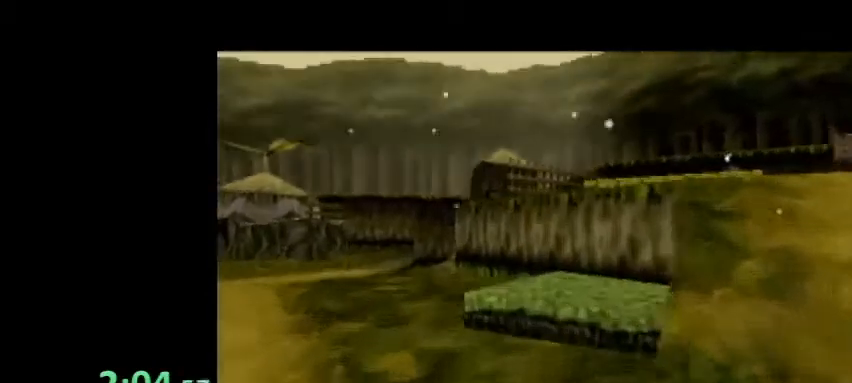
{"buttons": [], "left_stick": "center", "right_stick": "center", "events": [[67, "A", "down"], [167, "A", "up"], [267, "A", "down"], [300, "A", "up"], [400, "A", "down"], [400, "B", "down"], [467, "A", "up"], [467, "B", "up"]]}
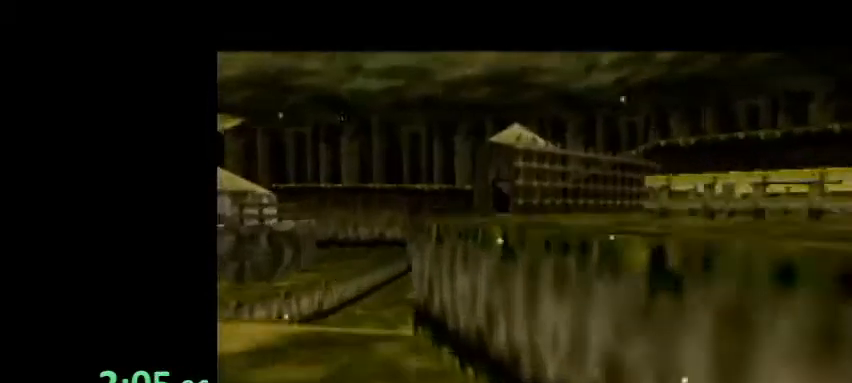
{"buttons": [], "left_stick": "center", "right_stick": "center", "events": [[67, "A", "down"], [167, "A", "up"], [267, "A", "down"], [300, "A", "up"], [333, "A", "down"], [433, "A", "up"]]}
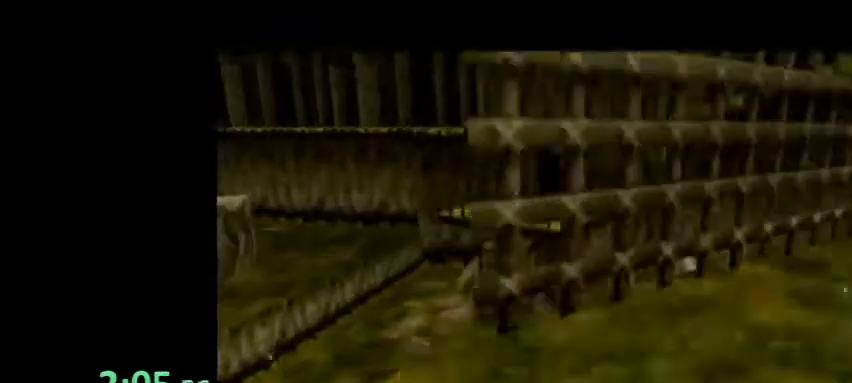
{"buttons": [], "left_stick": "center", "right_stick": "center", "events": [[33, "A", "down"], [67, "B", "down"], [100, "B", "up"], [133, "A", "up"], [200, "A", "down"], [233, "B", "down"], [267, "A", "up"], [267, "B", "up"], [367, "A", "down"], [433, "A", "up"]]}
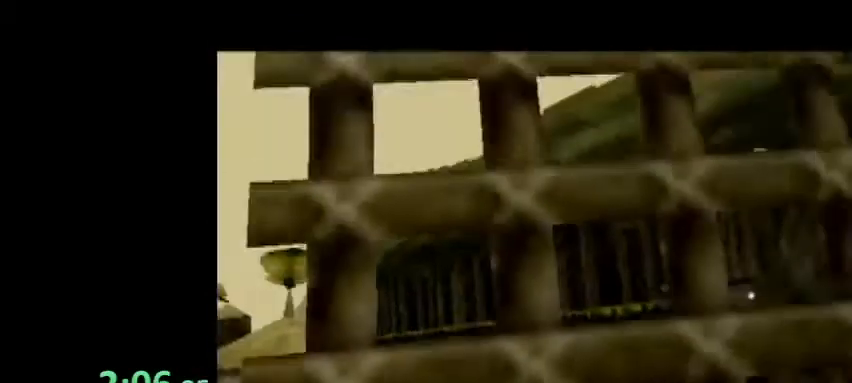
{"buttons": ["B"], "left_stick": "center", "right_stick": "center", "events": [[33, "A", "down"], [67, "B", "down"], [100, "A", "up"], [100, "B", "up"], [200, "A", "down"], [267, "A", "up"], [467, "B", "down"]]}
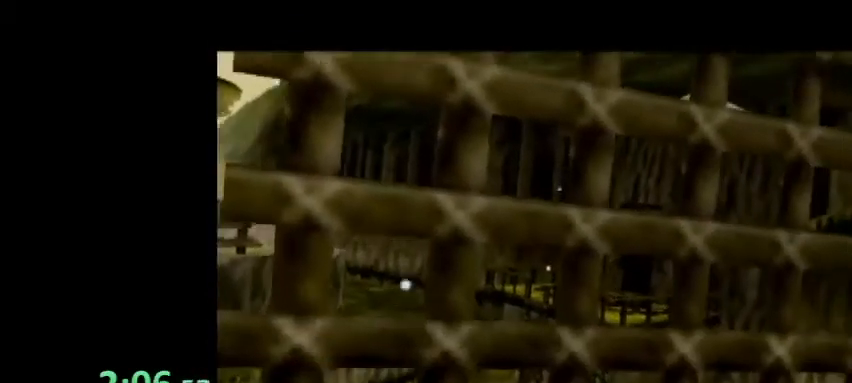
{"buttons": ["A", "B"], "left_stick": "center", "right_stick": "center", "events": [[33, "B", "up"], [133, "A", "down"], [133, "B", "down"], [167, "A", "up"], [200, "B", "up"], [267, "A", "down"], [267, "B", "down"], [300, "A", "up"], [367, "A", "down"], [367, "B", "up"], [433, "A", "up"], [433, "B", "down"], [500, "A", "down"]]}
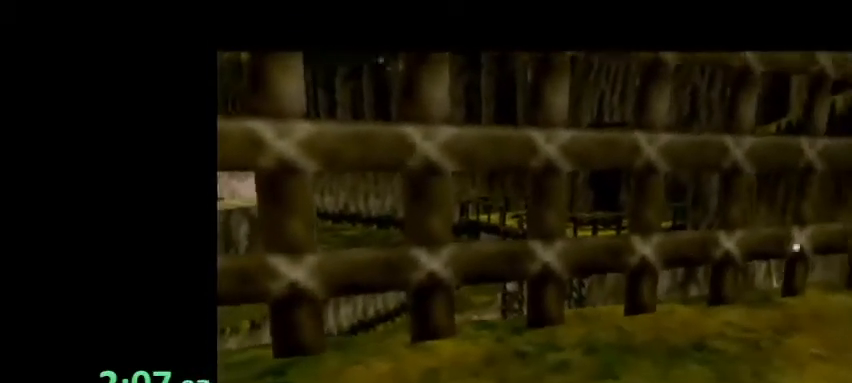
{"buttons": ["B"], "left_stick": "center", "right_stick": "center", "events": [[33, "B", "up"], [67, "A", "up"], [133, "A", "down"], [133, "B", "down"], [233, "B", "up"], [300, "A", "up"], [300, "B", "down"], [367, "B", "up"], [400, "A", "down"], [467, "A", "up"], [467, "B", "down"]]}
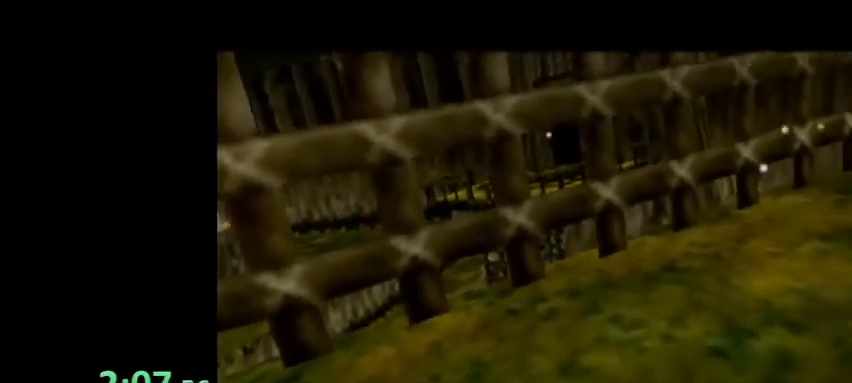
{"buttons": ["B"], "left_stick": "center", "right_stick": "center", "events": [[67, "A", "down"], [67, "B", "up"], [100, "A", "up"], [133, "B", "down"], [200, "A", "down"], [233, "A", "up"], [233, "B", "up"], [300, "B", "down"], [400, "A", "down"], [400, "B", "up"], [467, "A", "up"], [500, "B", "down"]]}
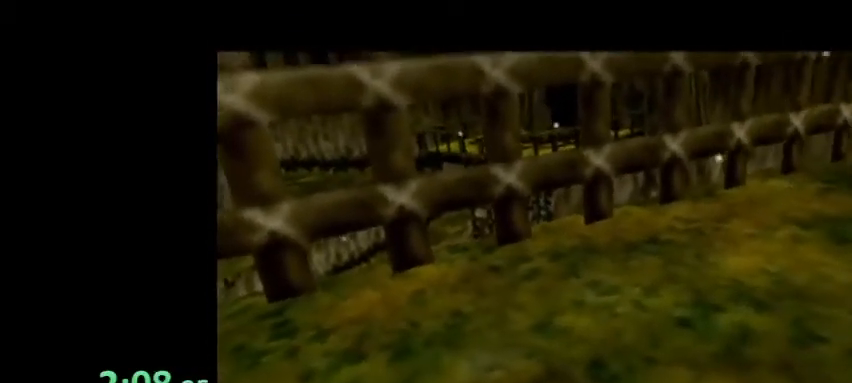
{"buttons": ["A", "B"], "left_stick": "center", "right_stick": "center", "events": [[67, "A", "down"], [100, "B", "up"], [133, "A", "up"], [200, "B", "down"], [233, "A", "down"], [267, "A", "up"], [267, "B", "up"], [333, "A", "down"], [333, "B", "down"], [367, "A", "up"], [400, "B", "up"], [500, "A", "down"], [500, "B", "down"]]}
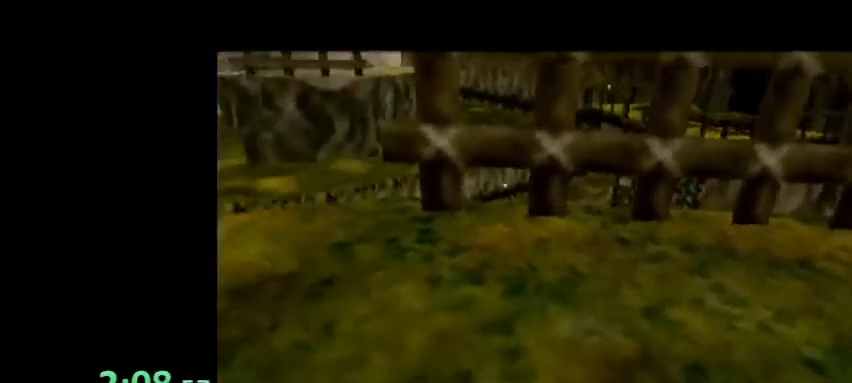
{"buttons": ["A"], "left_stick": "center", "right_stick": "center", "events": [[33, "A", "up"], [67, "B", "up"], [133, "B", "down"], [167, "B", "up"], [267, "B", "down"], [300, "B", "up"], [333, "A", "down"], [400, "A", "up"], [400, "B", "down"], [433, "B", "up"], [467, "A", "down"]]}
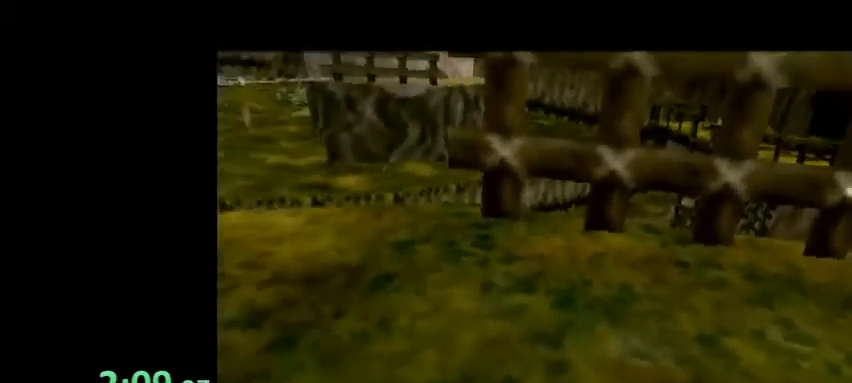
{"buttons": [], "left_stick": "center", "right_stick": "center", "events": [[33, "A", "up"], [33, "B", "down"], [100, "B", "up"], [133, "A", "down"], [167, "B", "down"], [200, "A", "up"], [233, "A", "down"], [233, "B", "up"], [300, "A", "up"], [300, "B", "down"], [400, "A", "down"], [400, "B", "up"], [433, "A", "up"], [467, "B", "down"], [500, "B", "up"]]}
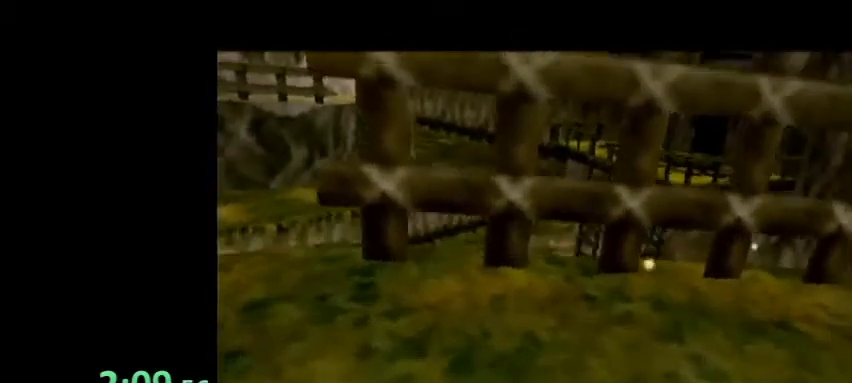
{"buttons": ["B"], "left_stick": "center", "right_stick": "center", "events": [[33, "A", "down"], [67, "A", "up"], [100, "B", "down"], [167, "B", "up"], [200, "B", "down"], [267, "A", "down"], [267, "B", "up"], [300, "B", "down"], [367, "B", "up"], [467, "A", "up"], [467, "B", "down"]]}
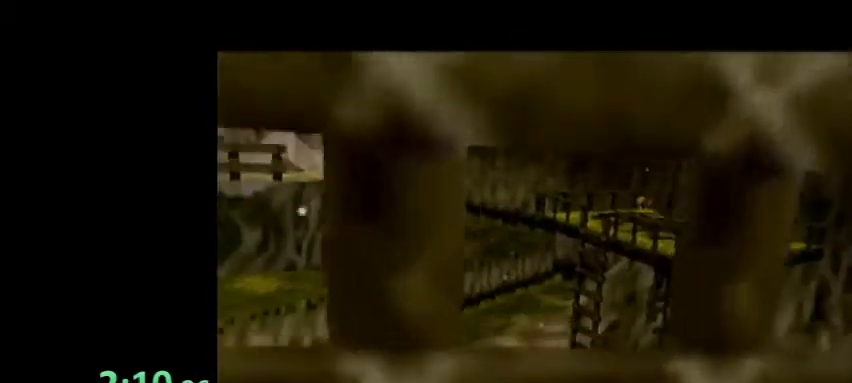
{"buttons": ["B"], "left_stick": "center", "right_stick": "center", "events": [[33, "B", "up"], [67, "A", "down"], [100, "A", "up"], [133, "B", "down"], [167, "A", "down"], [167, "B", "up"], [200, "A", "up"], [233, "B", "down"], [300, "B", "up"], [333, "B", "down"], [433, "B", "up"], [500, "B", "down"]]}
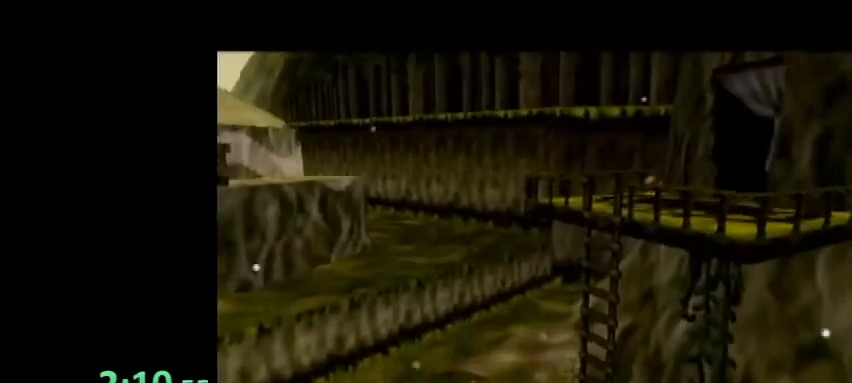
{"buttons": ["A"], "left_stick": "center", "right_stick": "center", "events": [[33, "B", "up"], [133, "B", "down"], [200, "A", "down"], [200, "B", "up"], [233, "A", "up"], [233, "B", "down"], [300, "A", "down"], [300, "B", "up"], [367, "A", "up"], [400, "B", "down"], [467, "A", "down"], [467, "B", "up"]]}
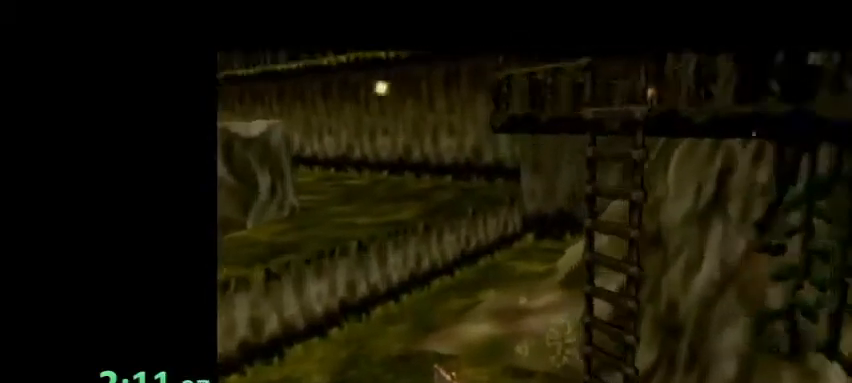
{"buttons": ["A", "B"], "left_stick": "center", "right_stick": "center", "events": [[33, "A", "up"], [33, "B", "down"], [100, "A", "down"], [100, "B", "up"], [167, "A", "up"], [167, "B", "down"], [200, "B", "up"], [233, "A", "down"], [267, "A", "up"], [300, "B", "down"], [367, "A", "down"], [367, "B", "up"], [400, "A", "up"], [400, "B", "down"], [500, "A", "down"]]}
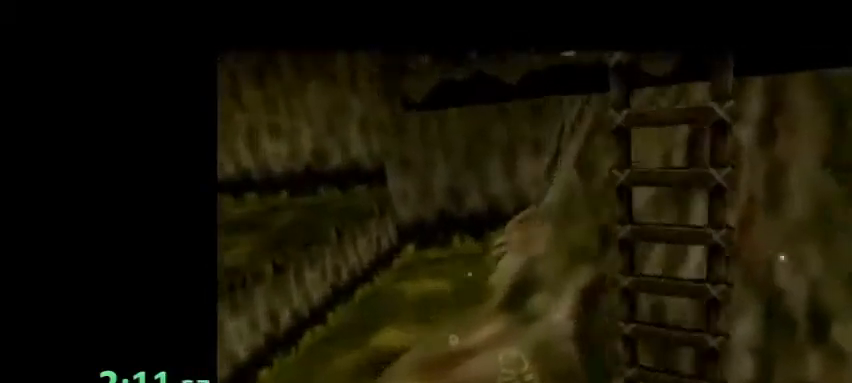
{"buttons": ["B"], "left_stick": "center", "right_stick": "center", "events": [[33, "A", "up"], [133, "A", "down"], [133, "B", "up"], [167, "A", "up"], [167, "B", "down"], [233, "A", "down"], [233, "B", "up"], [300, "A", "up"], [333, "B", "down"], [400, "A", "down"], [400, "B", "up"], [433, "A", "up"], [467, "B", "down"]]}
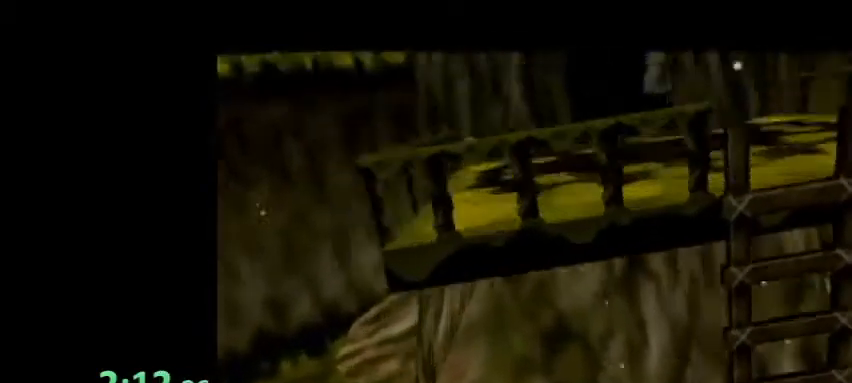
{"buttons": [], "left_stick": "center", "right_stick": "center", "events": [[33, "A", "down"], [33, "B", "up"], [100, "A", "up"], [100, "B", "down"], [167, "B", "up"], [233, "B", "down"], [300, "B", "up"], [333, "A", "down"], [367, "A", "up"], [400, "B", "down"], [433, "B", "up"], [467, "A", "down"], [500, "A", "up"]]}
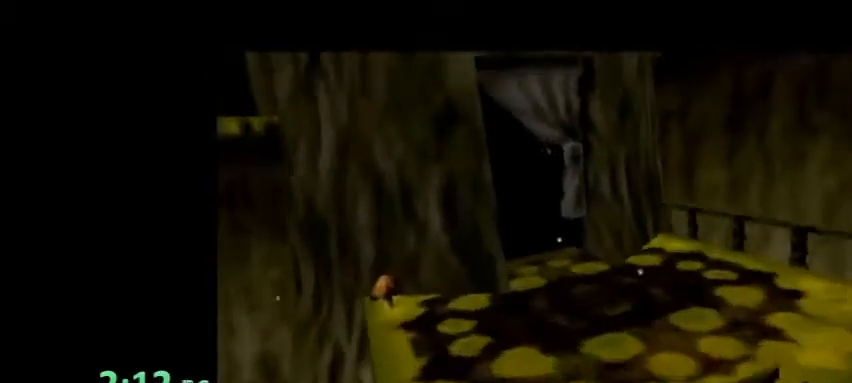
{"buttons": ["B"], "left_stick": "center", "right_stick": "center", "events": [[33, "B", "down"], [67, "B", "up"], [100, "A", "down"], [133, "A", "up"], [133, "B", "down"], [167, "B", "up"], [200, "A", "down"], [233, "A", "up"], [267, "B", "down"], [333, "A", "down"], [333, "B", "up"], [400, "A", "up"], [400, "B", "down"], [467, "A", "down"], [500, "A", "up"]]}
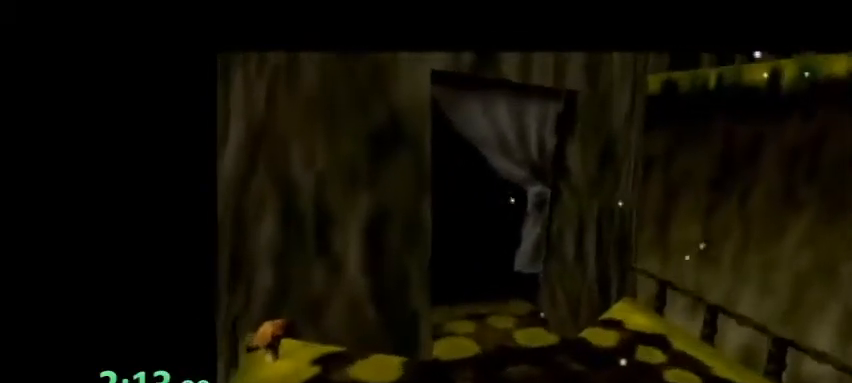
{"buttons": ["B"], "left_stick": "center", "right_stick": "center", "events": [[67, "B", "up"], [100, "A", "down"], [167, "A", "up"], [167, "B", "down"], [200, "A", "down"], [200, "B", "up"], [267, "A", "up"], [267, "B", "down"], [333, "A", "down"], [367, "B", "up"], [400, "A", "up"], [400, "B", "down"]]}
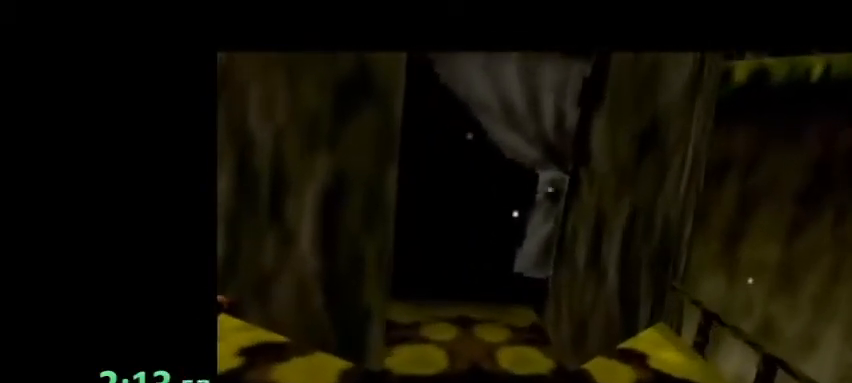
{"buttons": ["A"], "left_stick": "center", "right_stick": "center", "events": [[33, "A", "down"], [33, "B", "up"], [67, "A", "up"], [167, "B", "down"], [200, "B", "up"], [300, "B", "down"], [333, "B", "up"], [367, "A", "down"], [433, "A", "up"], [467, "B", "down"], [500, "A", "down"], [500, "B", "up"]]}
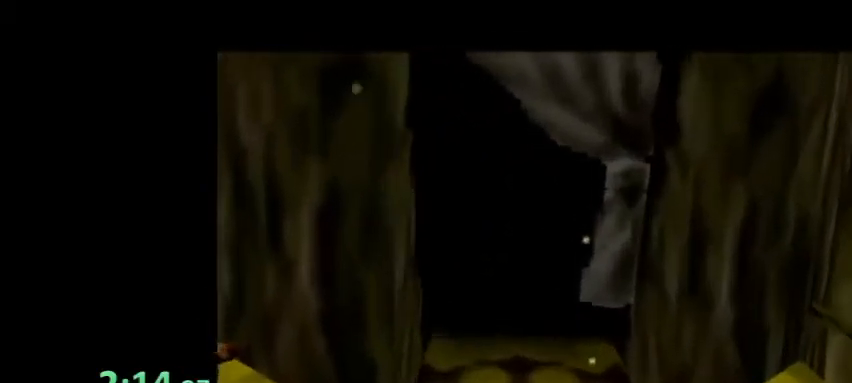
{"buttons": ["B"], "left_stick": "center", "right_stick": "center", "events": [[100, "A", "up"], [133, "B", "down"], [167, "A", "down"], [167, "B", "up"], [200, "A", "up"], [267, "B", "down"], [367, "B", "up"], [400, "A", "down"], [467, "A", "up"], [467, "B", "down"]]}
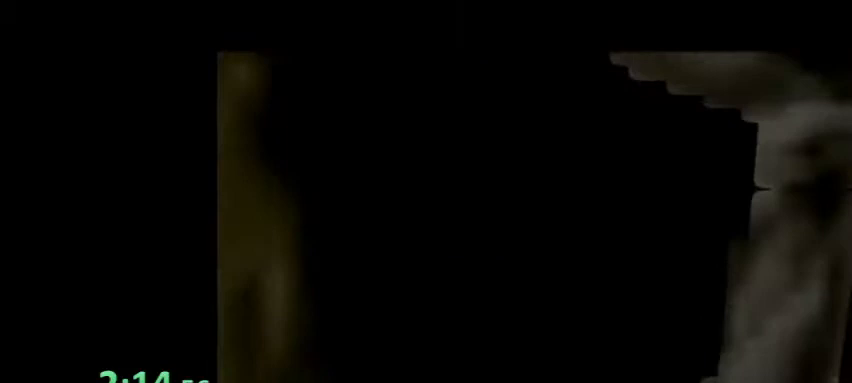
{"buttons": ["A", "B"], "left_stick": "center", "right_stick": "center", "events": [[33, "B", "up"], [67, "A", "down"], [100, "A", "up"], [133, "B", "down"], [167, "A", "down"], [167, "B", "up"], [267, "A", "up"], [267, "B", "down"], [300, "A", "down"], [367, "B", "up"], [400, "A", "up"], [467, "A", "down"], [467, "B", "down"]]}
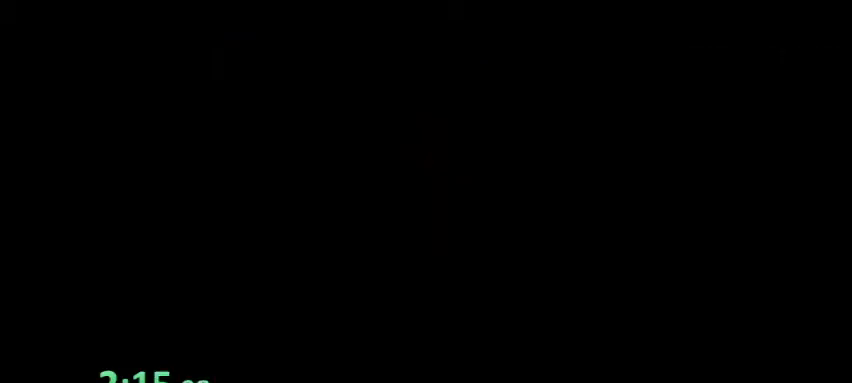
{"buttons": ["A"], "left_stick": "center", "right_stick": "center", "events": [[33, "A", "up"], [67, "B", "up"], [100, "A", "down"], [133, "A", "up"], [133, "B", "down"], [167, "B", "up"], [233, "A", "down"], [300, "A", "up"], [300, "B", "down"], [367, "B", "up"], [400, "A", "down"], [433, "A", "up"], [467, "B", "down"], [500, "A", "down"], [500, "B", "up"]]}
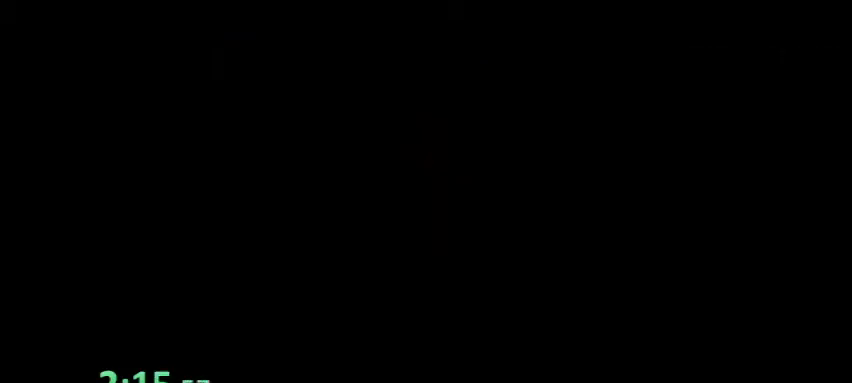
{"buttons": [], "left_stick": "center", "right_stick": "center", "events": [[100, "A", "up"], [100, "B", "down"], [133, "A", "down"], [133, "B", "up"], [200, "A", "up"], [233, "B", "down"], [300, "A", "down"], [333, "B", "up"], [367, "A", "up"], [433, "B", "down"], [500, "B", "up"]]}
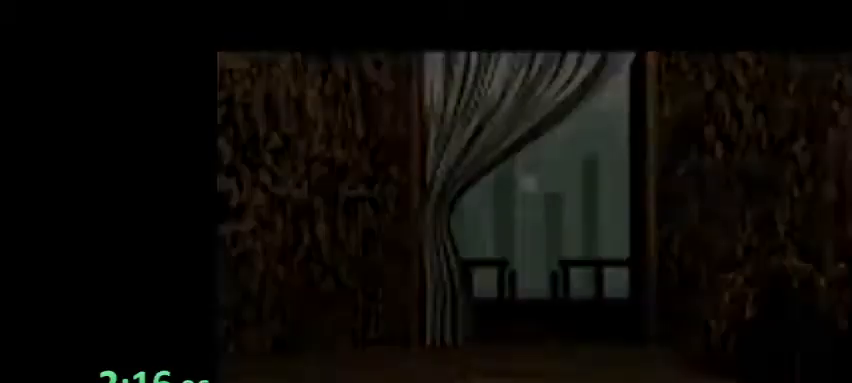
{"buttons": ["A"], "left_stick": "center", "right_stick": "center", "events": [[133, "B", "down"], [167, "B", "up"], [233, "A", "down"], [267, "A", "up"], [267, "B", "down"], [300, "B", "up"], [367, "A", "down"], [433, "A", "up"], [433, "B", "down"], [500, "A", "down"], [500, "B", "up"]]}
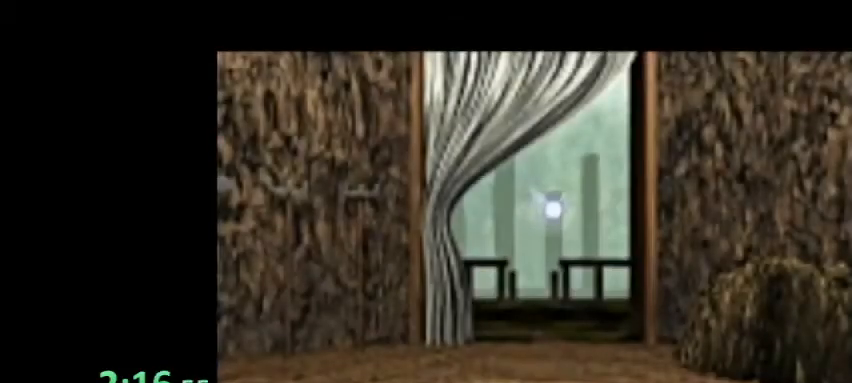
{"buttons": ["A"], "left_stick": "center", "right_stick": "center", "events": [[67, "A", "up"], [67, "B", "down"], [133, "A", "down"], [133, "B", "up"], [233, "A", "up"], [267, "B", "down"], [333, "A", "down"], [333, "B", "up"], [400, "A", "up"], [433, "B", "down"], [467, "A", "down"], [500, "B", "up"]]}